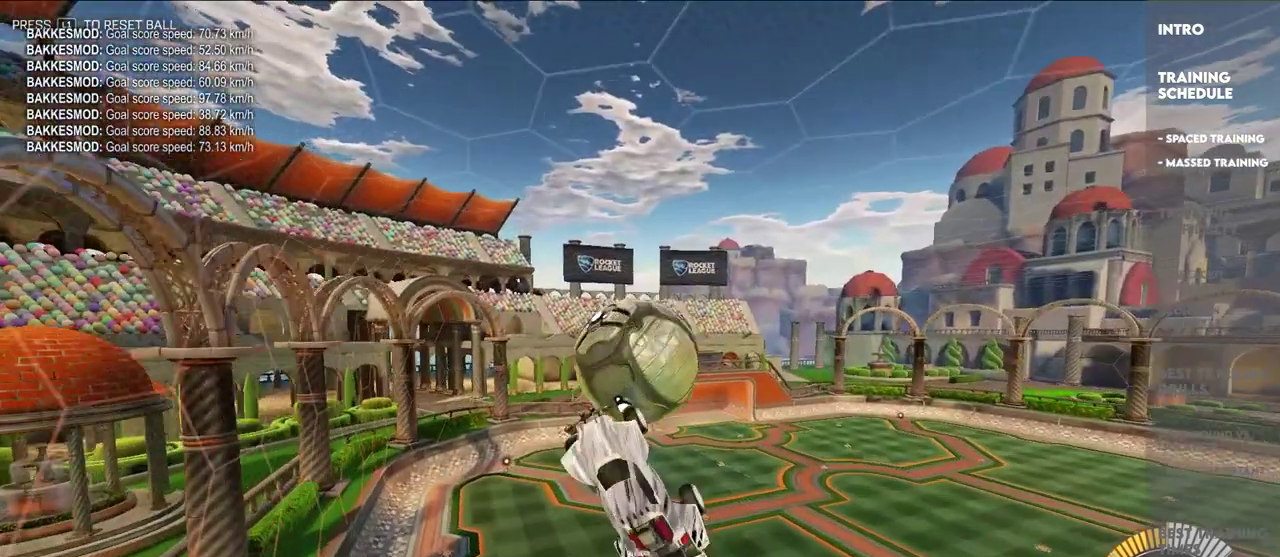
Gameplay with a controller (PlayStation layout); each line is a JSON object with the inputs held at the frame after it. "events" lists button and stick changes between this image and that frame as [ms after this image, input, new state], when the widget could be followed in between. This overlay highlights the sticks when they move; stick clicks (L3 R3) are not distinguishable. This document gives stick clicks only as held states, not as events. Not read: R2.
{"buttons": [], "left_stick": "center", "right_stick": "center", "events": [[267, "CROSS", "down"], [400, "CROSS", "up"], [450, "left_stick", "center"]]}
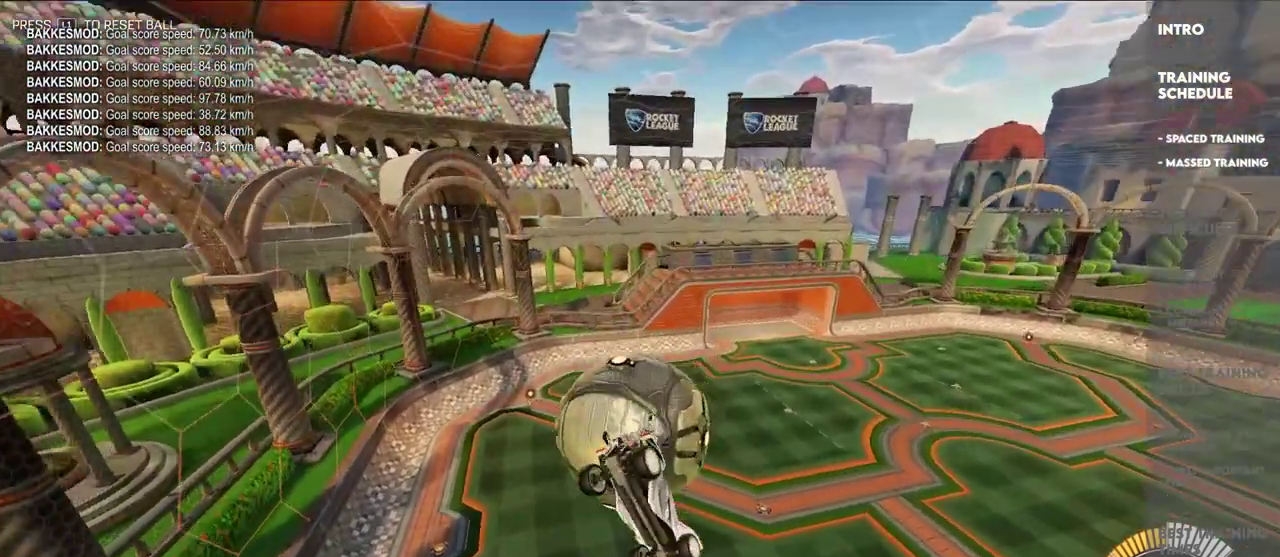
{"buttons": ["SQUARE"], "left_stick": "down", "right_stick": "center", "events": [[233, "left_stick", "up-left"], [267, "SQUARE", "down"], [300, "left_stick", "left"], [383, "left_stick", "down-left"], [483, "left_stick", "down"]]}
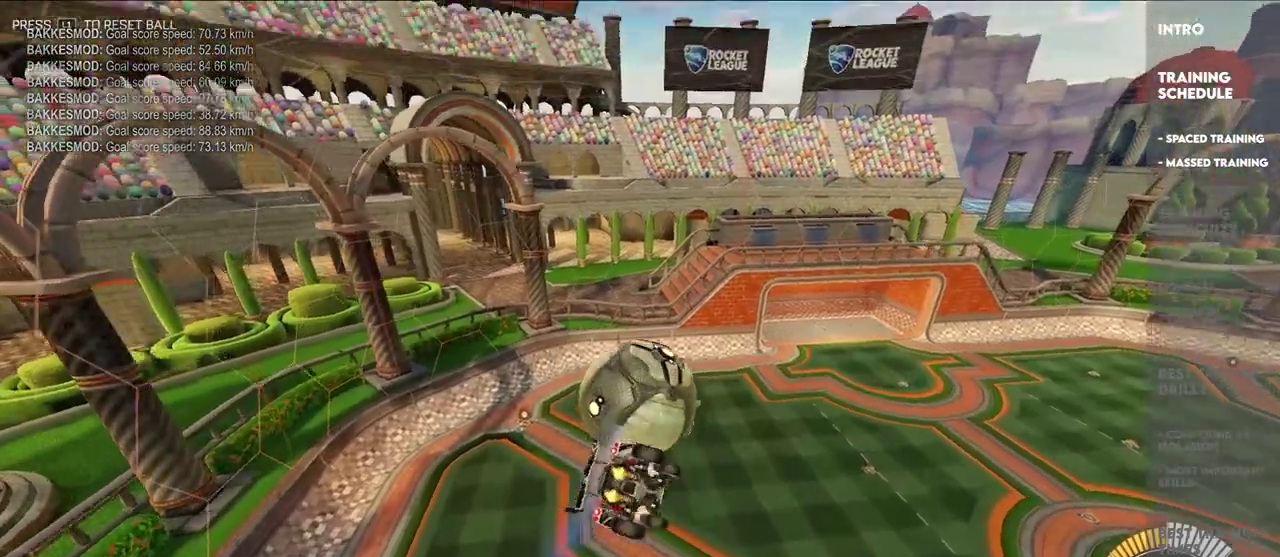
{"buttons": ["SQUARE"], "left_stick": "up", "right_stick": "center", "events": [[67, "L2", "down"], [117, "left_stick", "up"], [217, "left_stick", "up-left"], [233, "L2", "up"], [350, "SQUARE", "up"], [450, "left_stick", "up"], [483, "SQUARE", "down"]]}
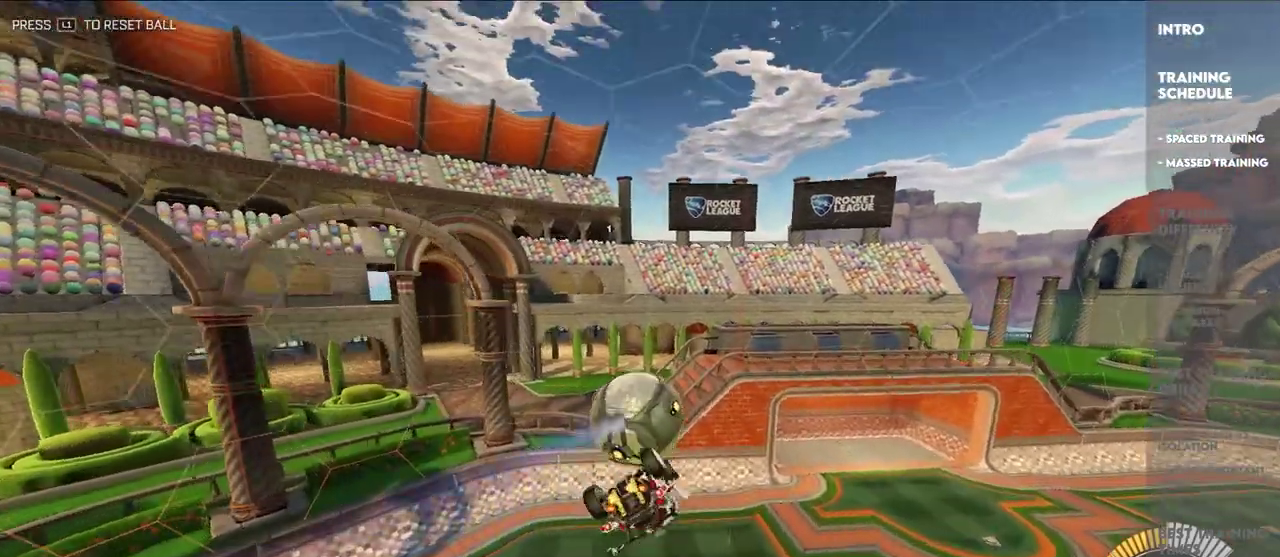
{"buttons": ["L2"], "left_stick": "center", "right_stick": "center", "events": [[50, "left_stick", "up-right"], [183, "SQUARE", "up"], [217, "left_stick", "down-left"], [317, "left_stick", "left"], [433, "L2", "down"], [433, "left_stick", "center"]]}
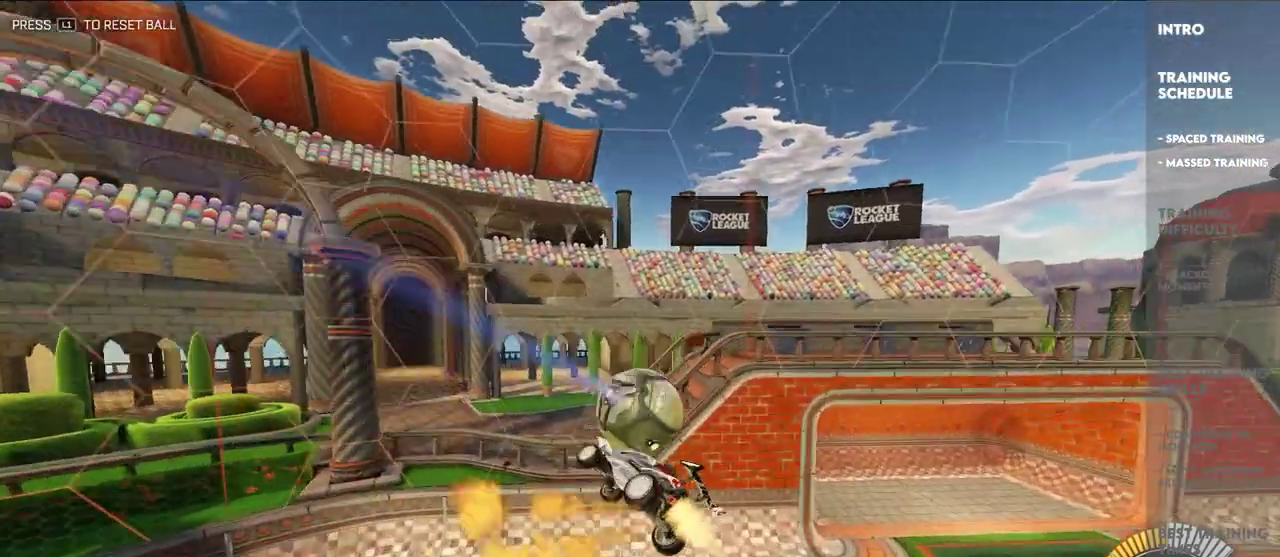
{"buttons": ["L2"], "left_stick": "left", "right_stick": "center", "events": [[100, "left_stick", "right"], [200, "left_stick", "up"], [333, "left_stick", "center"], [383, "left_stick", "left"]]}
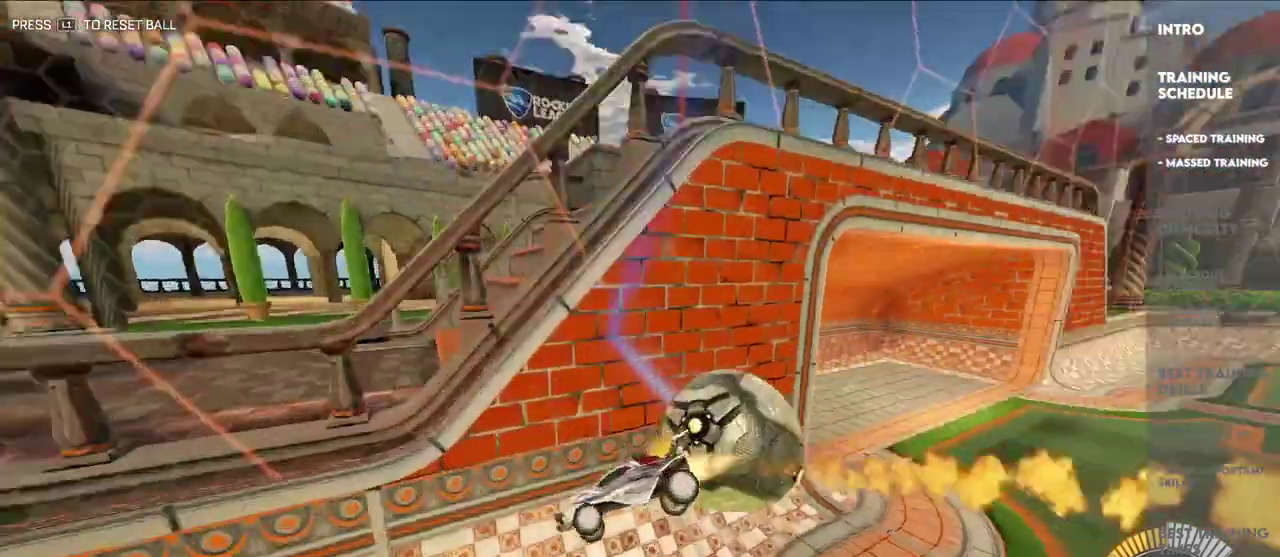
{"buttons": [], "left_stick": "up-left", "right_stick": "center", "events": [[50, "L2", "up"], [267, "left_stick", "up-left"]]}
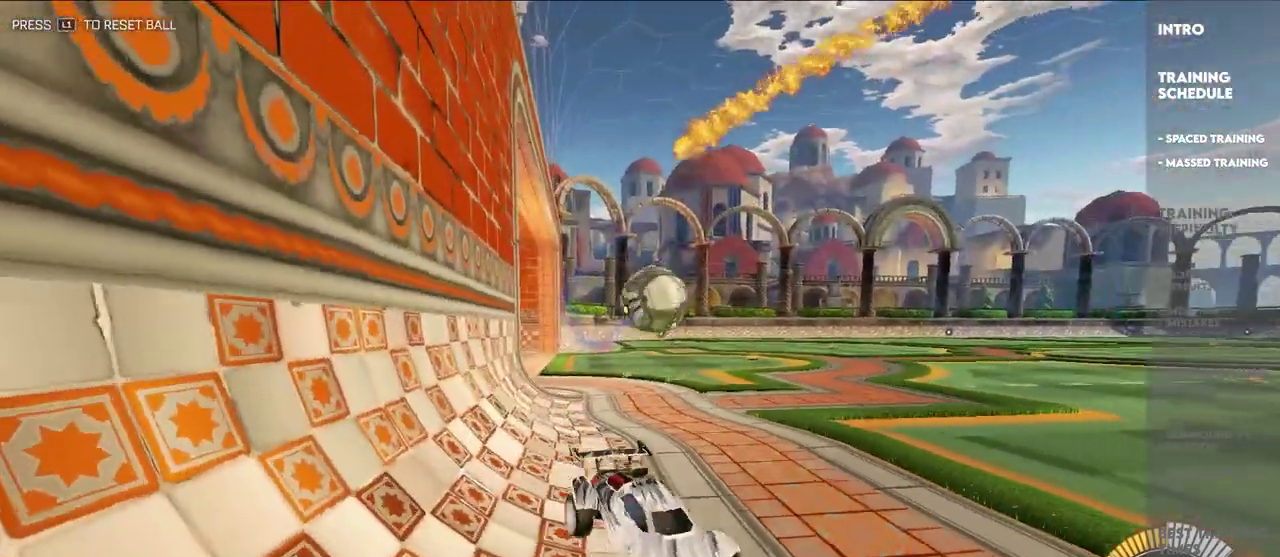
{"buttons": [], "left_stick": "up-left", "right_stick": "center", "events": [[33, "L2", "down"], [283, "R1", "down"], [400, "L2", "up"], [433, "R1", "up"]]}
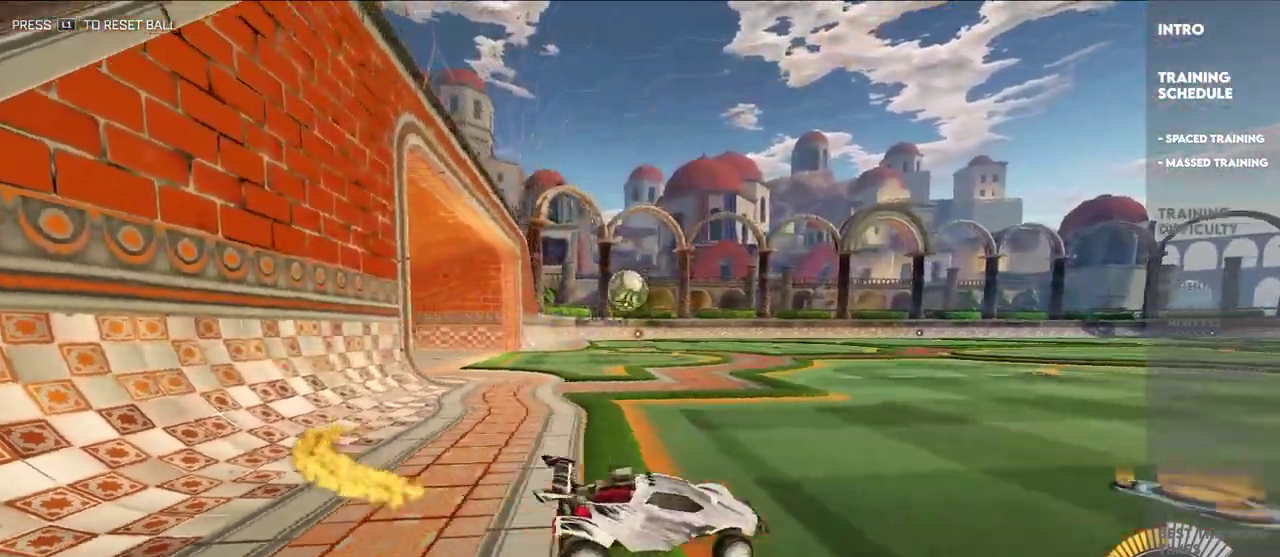
{"buttons": ["SQUARE"], "left_stick": "center", "right_stick": "center", "events": [[67, "SQUARE", "down"], [67, "left_stick", "down-right"], [133, "L2", "down"], [150, "left_stick", "right"], [233, "left_stick", "up"], [267, "L2", "up"], [400, "left_stick", "center"]]}
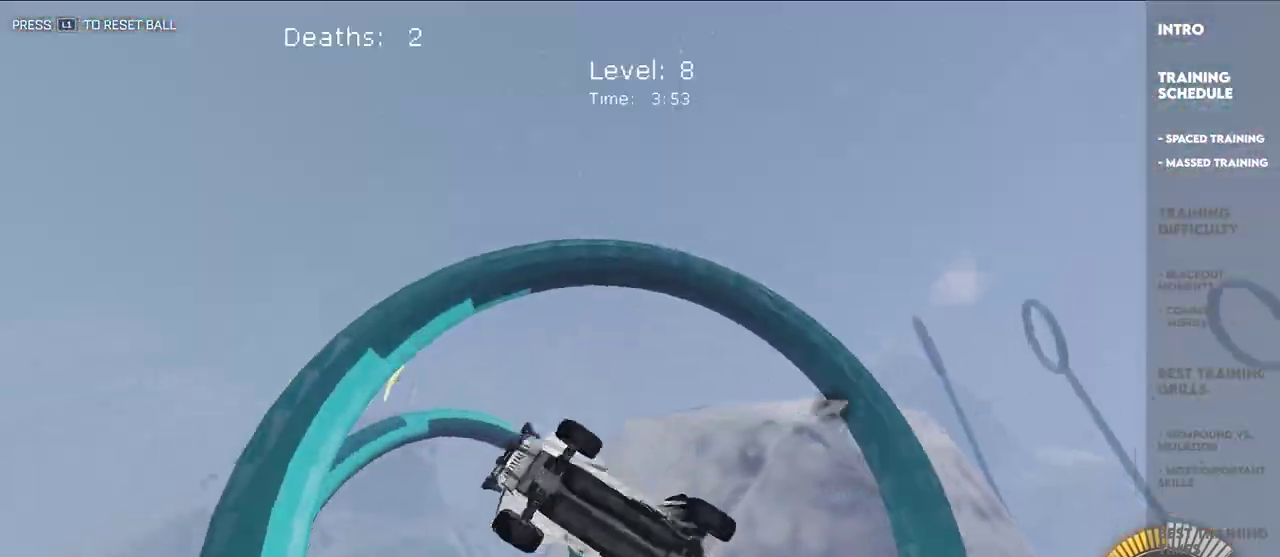
{"buttons": ["SQUARE"], "left_stick": "right", "right_stick": "center", "events": [[67, "left_stick", "right"]]}